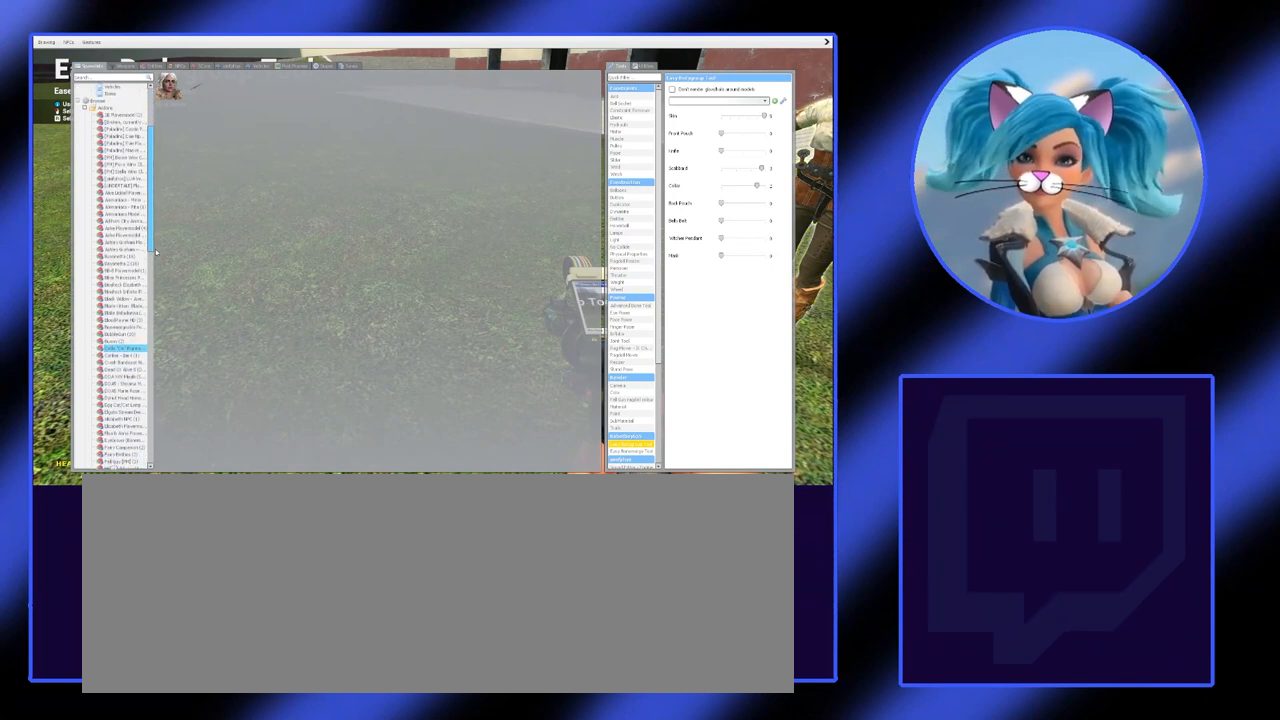
Gameplay with keyboard and mouse; each line is a JSON object with the keys and mouse buttons held at the frame after it. "events" lists presses ("down") and releases ("up") of ".", "/", "0", "1", "2", "3", "4", "5", "6", "7", "8", "9", "a", "alt_l", "alt_r", "b", "backslash", "backspace", "c", "caps_lock", "comma", "ctrl_l", "ctrl_r", "d", "down", "e", "equals", "escape", "f", "f1", "f10", "f11", "f12", "f2", "f3", "f4", "f5", "f6", "f7", "f8", "f9", "g", "h", "i", "j", "k", "l", "lbracket", "left", "m", "minus", "n", "o", "p", "q", "quote", "r", "rbracket", "return", "right", "s", "semicolon", "shift_l", "shift_r", "space", "super", "t", "tab", "tilde", "u", "up", "v", "w", "x", "y", "z", "mouse_left" and "mouse_right" between this image and that frame as [ms after this image, input, new state], when the widget could be followed in between. "mouse_left", "mouse_right" = the "left", "right" buttons of the "mouse" list. No other keys are recorded. Not read: mouse_move.
{"keys": ["q"], "mouse": ["left"], "events": []}
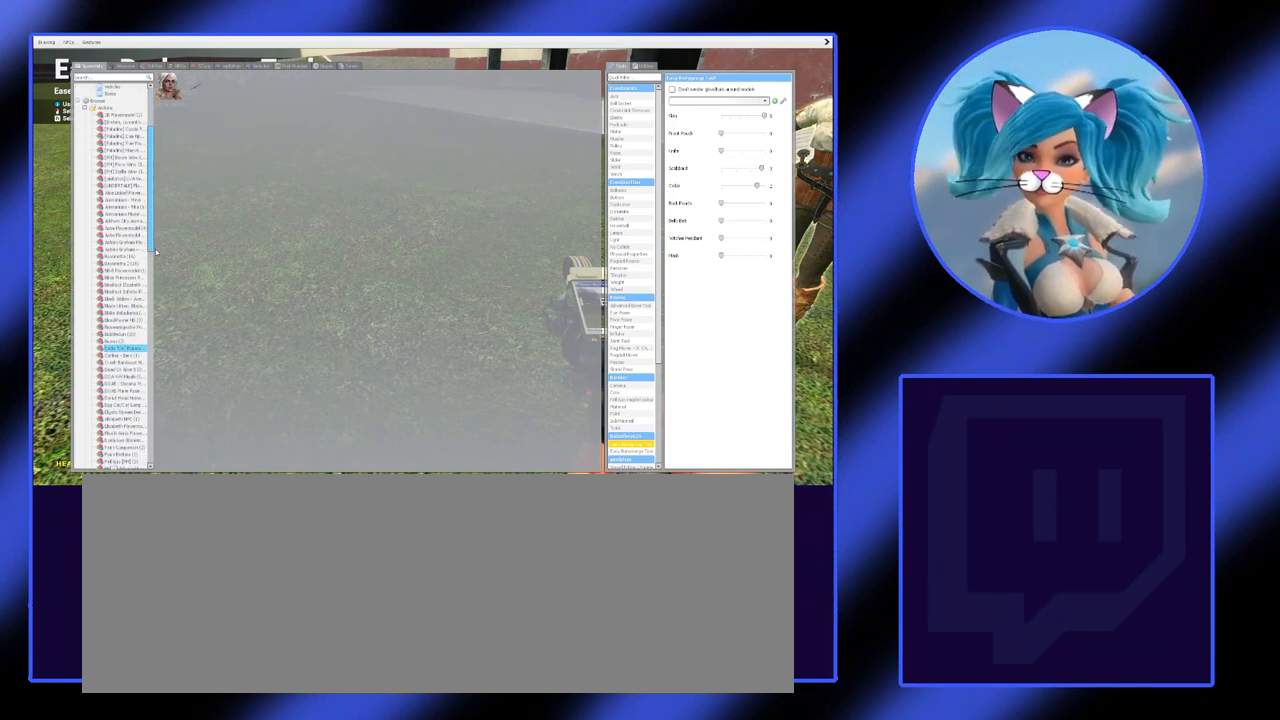
{"keys": ["q"], "mouse": ["left"], "events": []}
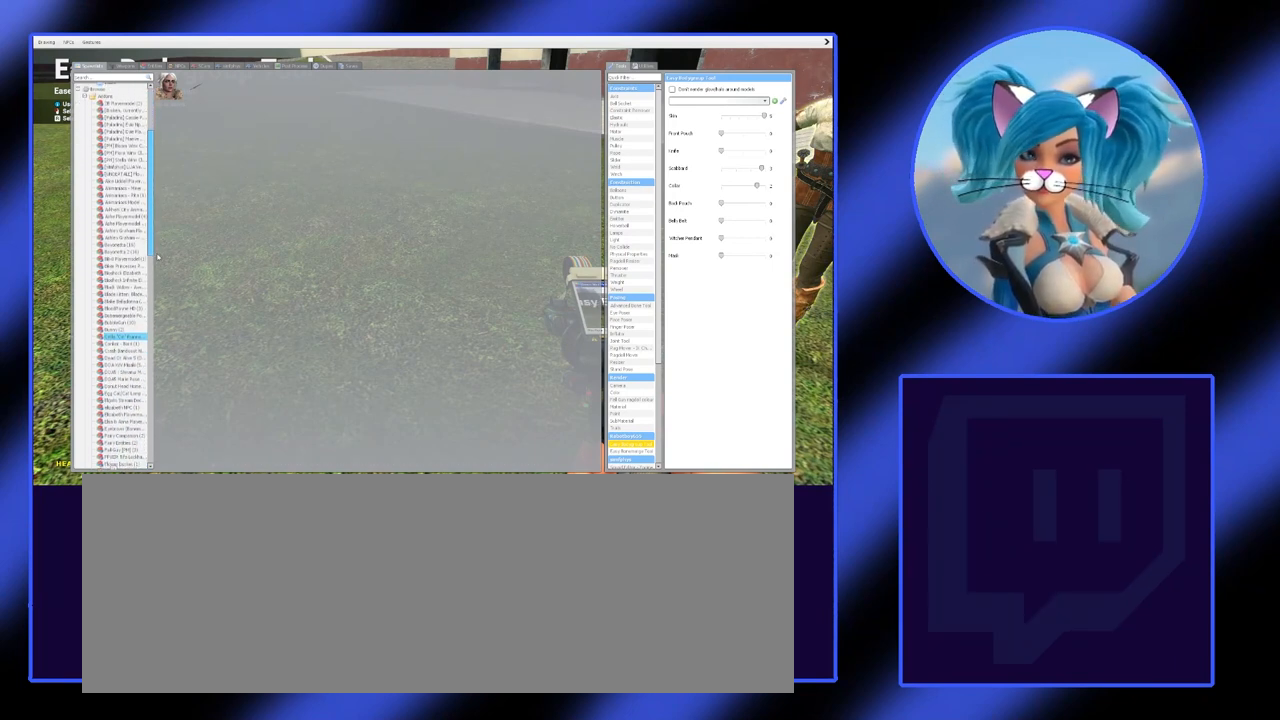
{"keys": ["q"], "mouse": [], "events": [[300, "mouse_left", "up"]]}
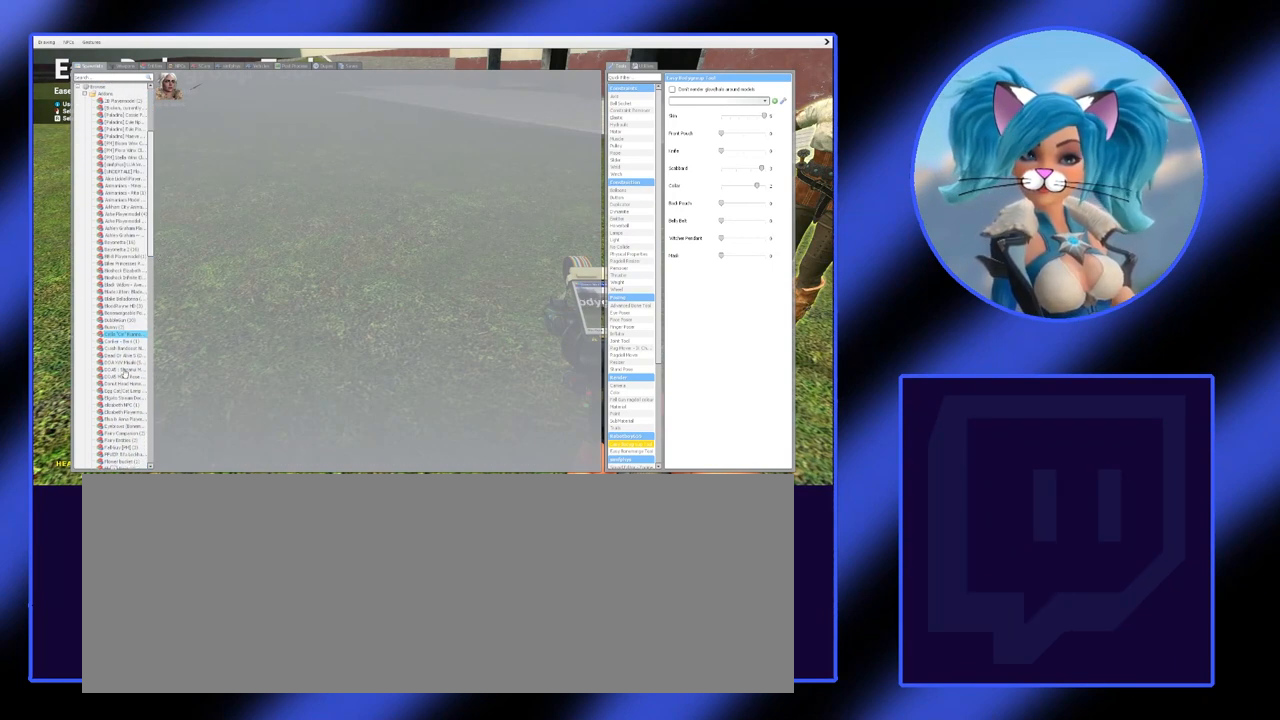
{"keys": ["q"], "mouse": [], "events": []}
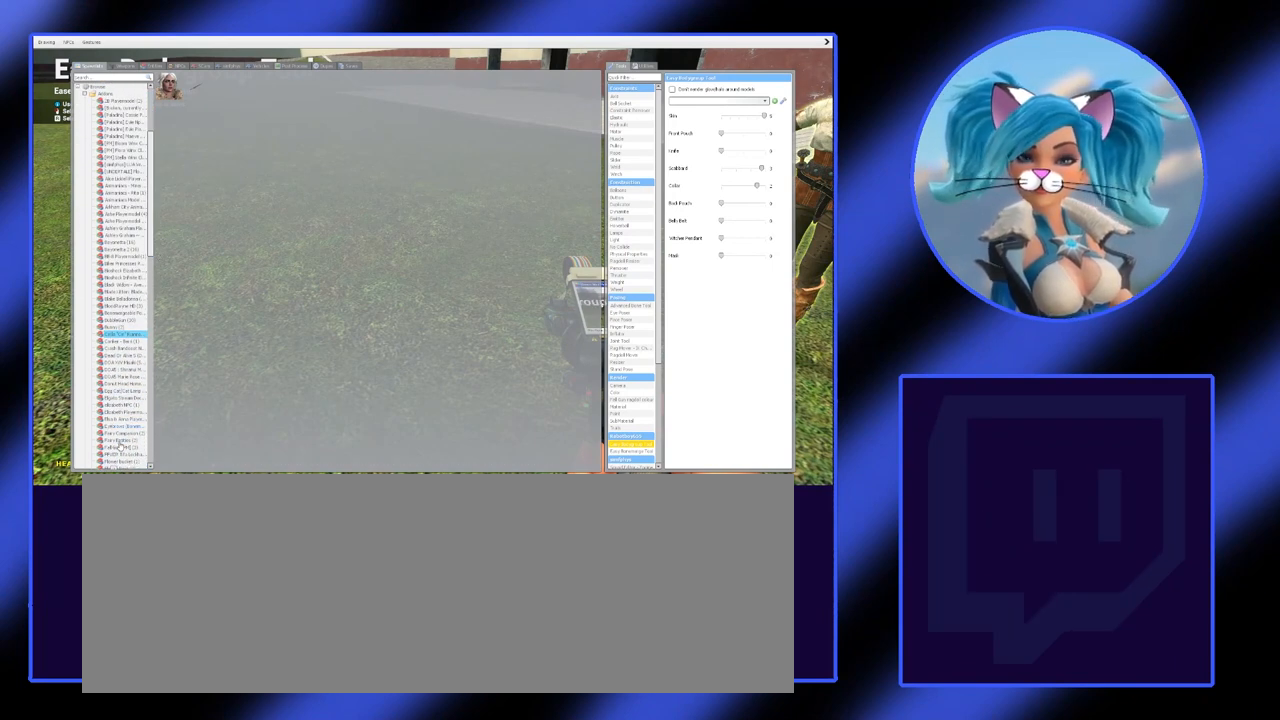
{"keys": ["q"], "mouse": [], "events": []}
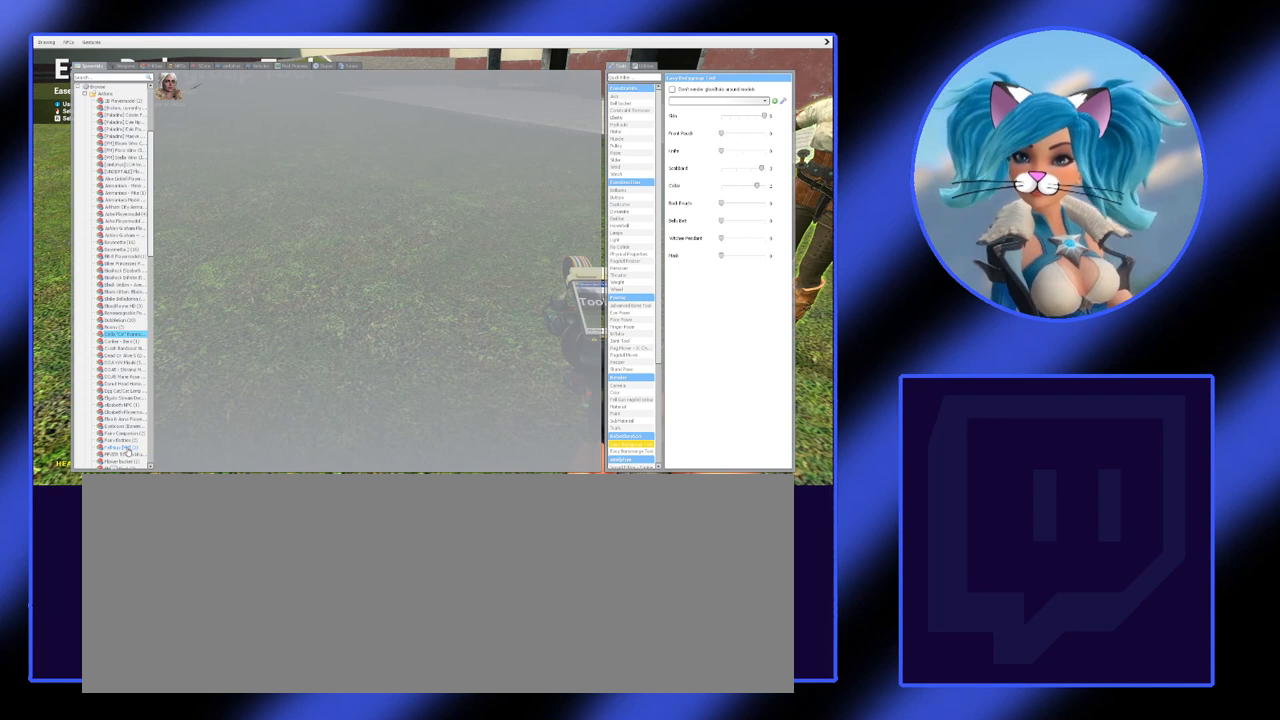
{"keys": ["q"], "mouse": [], "events": [[67, "mouse_left", "down"], [200, "mouse_left", "up"]]}
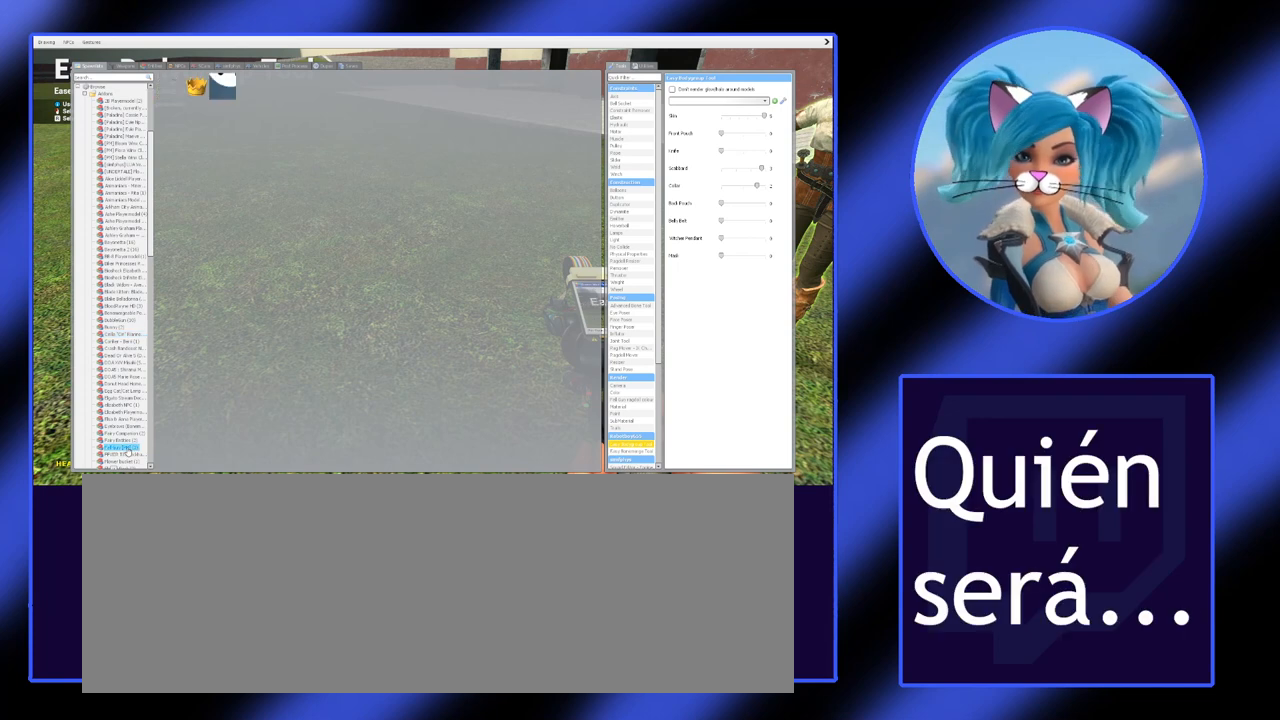
{"keys": ["q"], "mouse": [], "events": []}
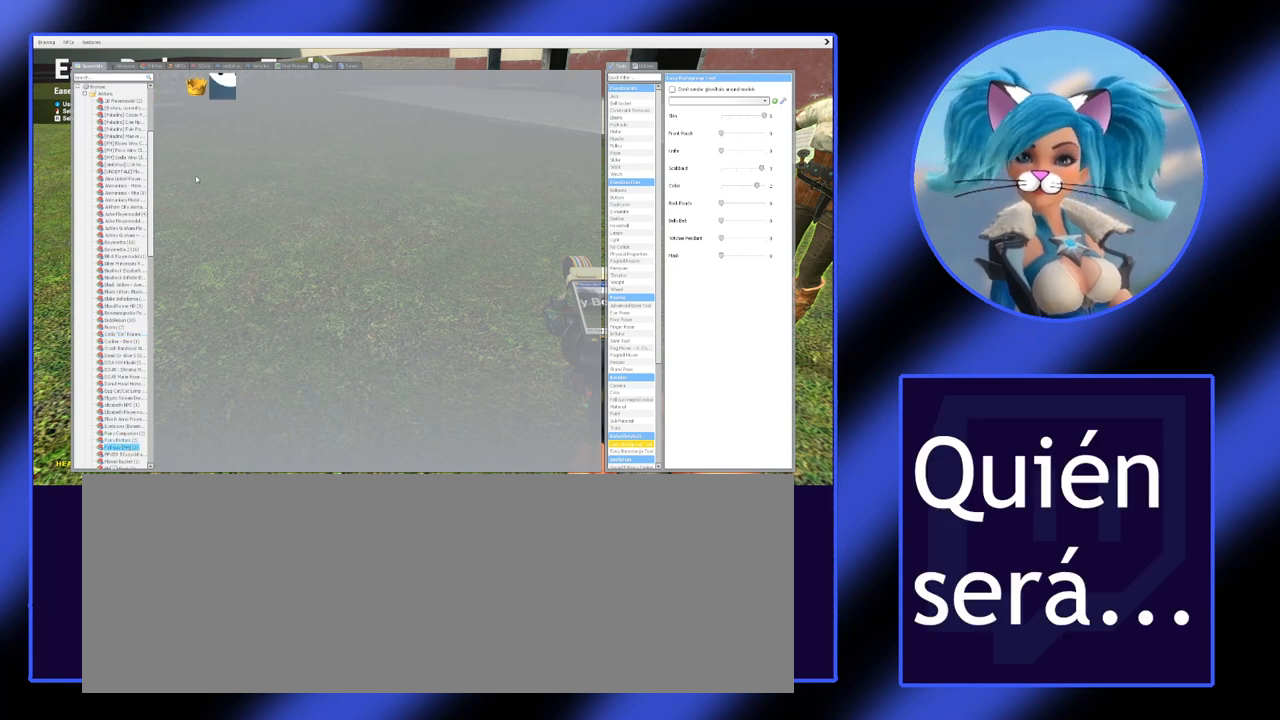
{"keys": ["q"], "mouse": [], "events": []}
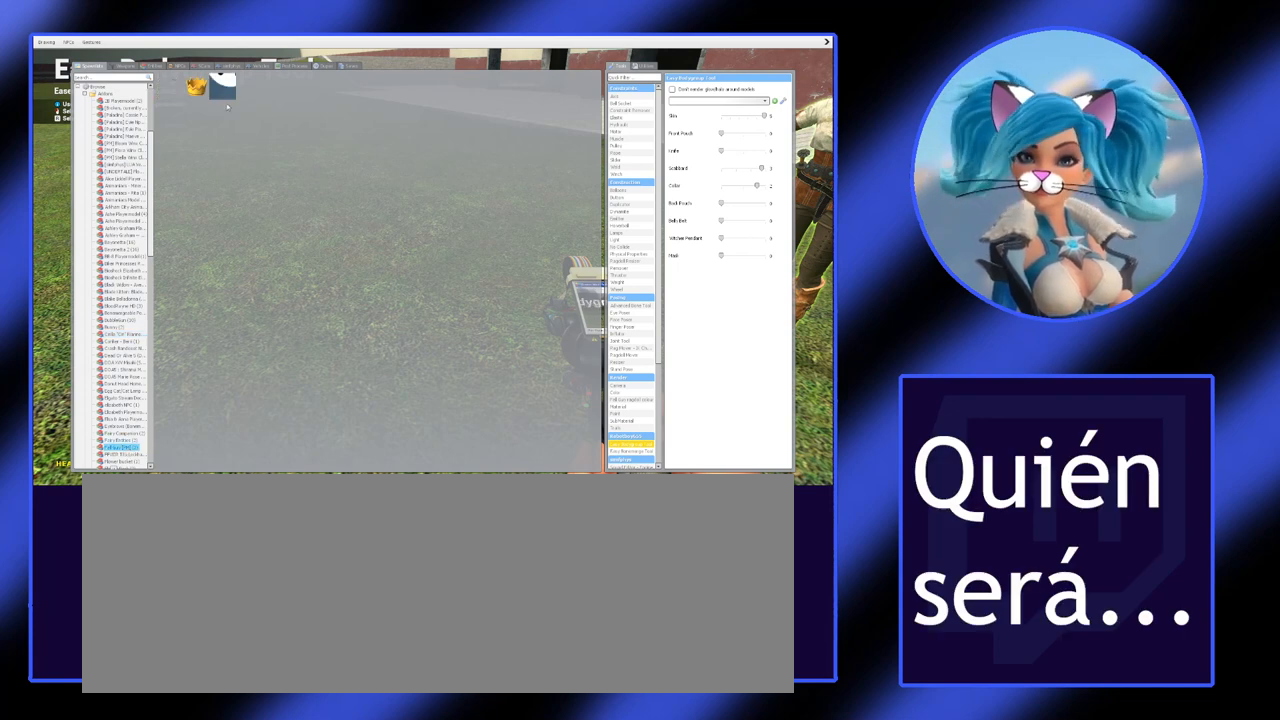
{"keys": ["q"], "mouse": [], "events": []}
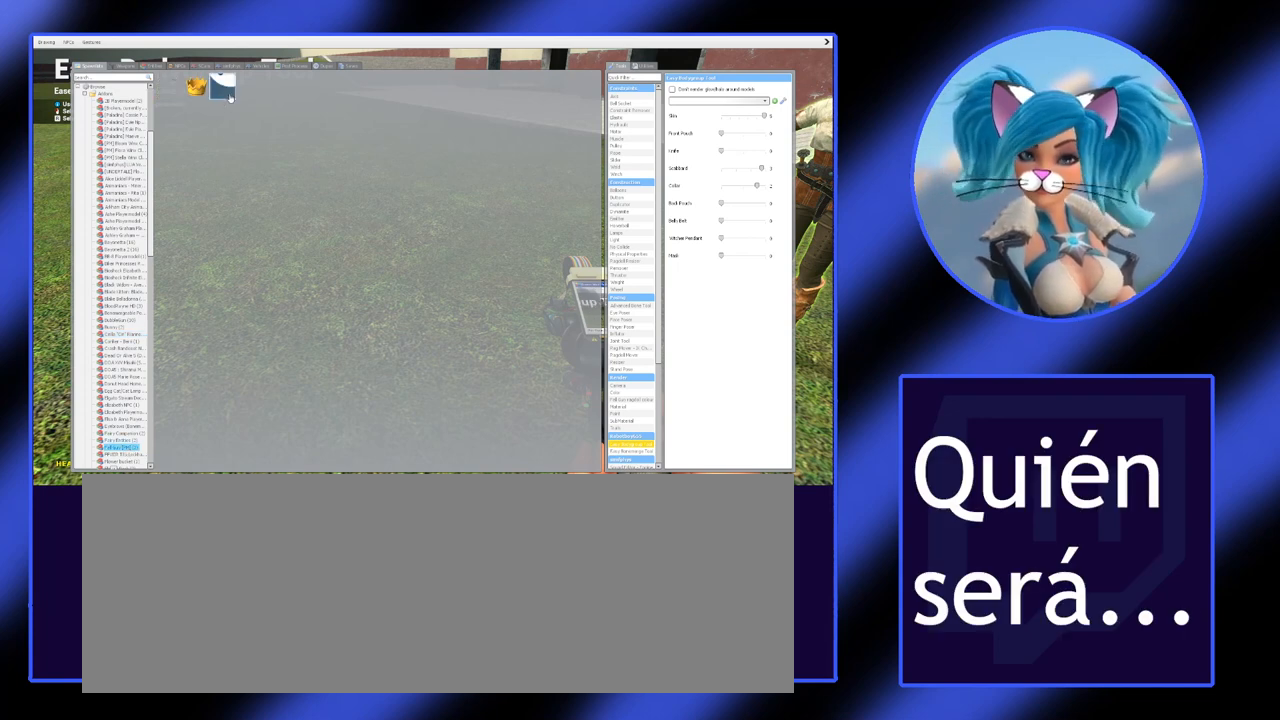
{"keys": ["q"], "mouse": [], "events": [[167, "mouse_left", "down"], [233, "mouse_left", "up"]]}
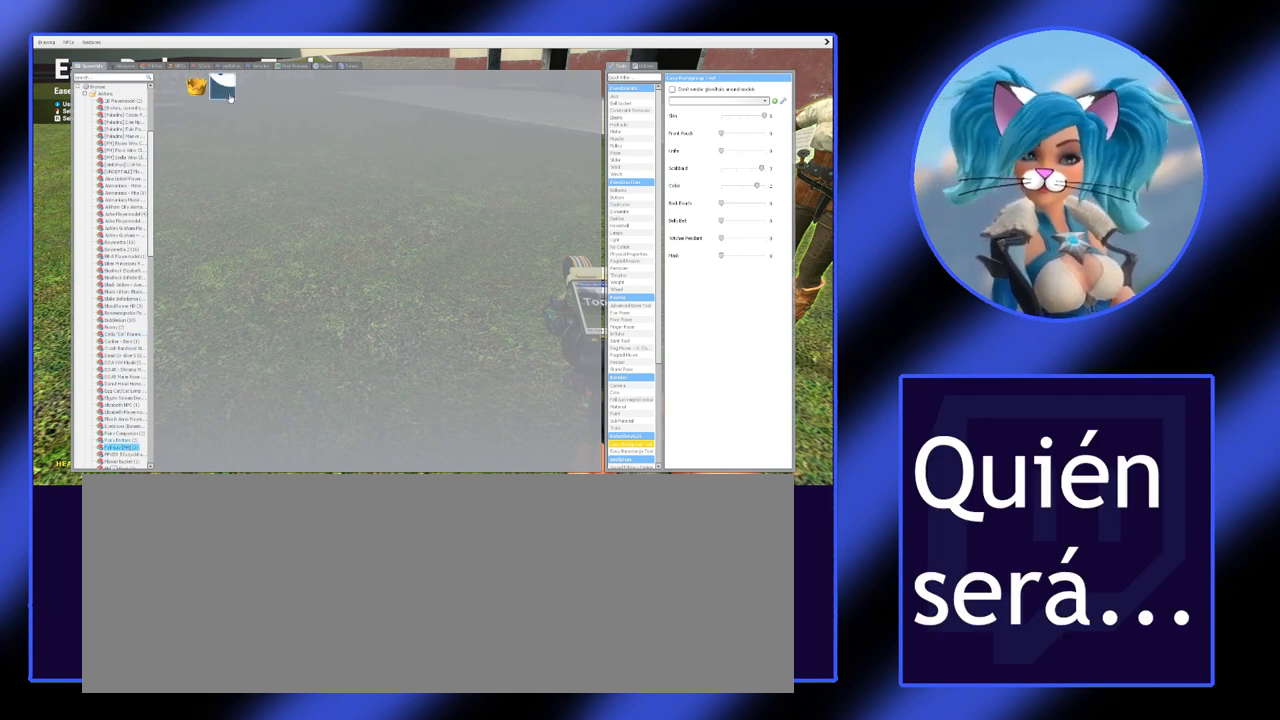
{"keys": ["q"], "mouse": [], "events": []}
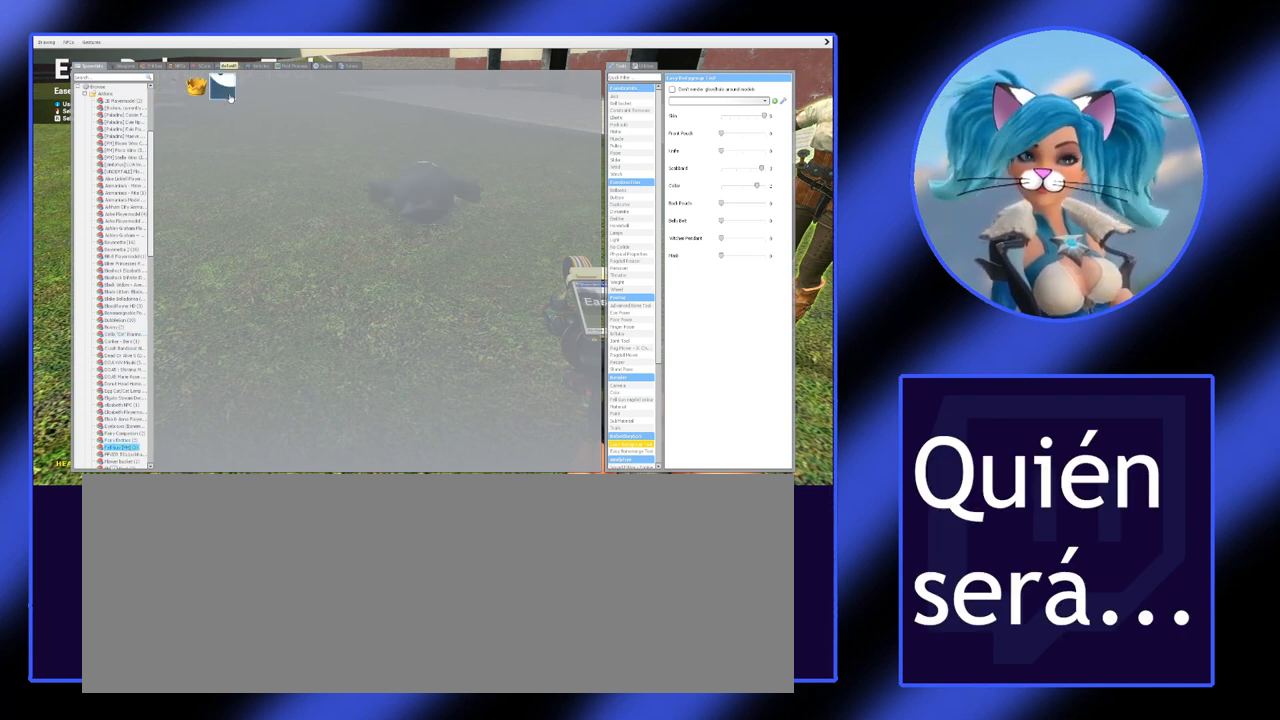
{"keys": [], "mouse": [], "events": [[433, "q", "up"]]}
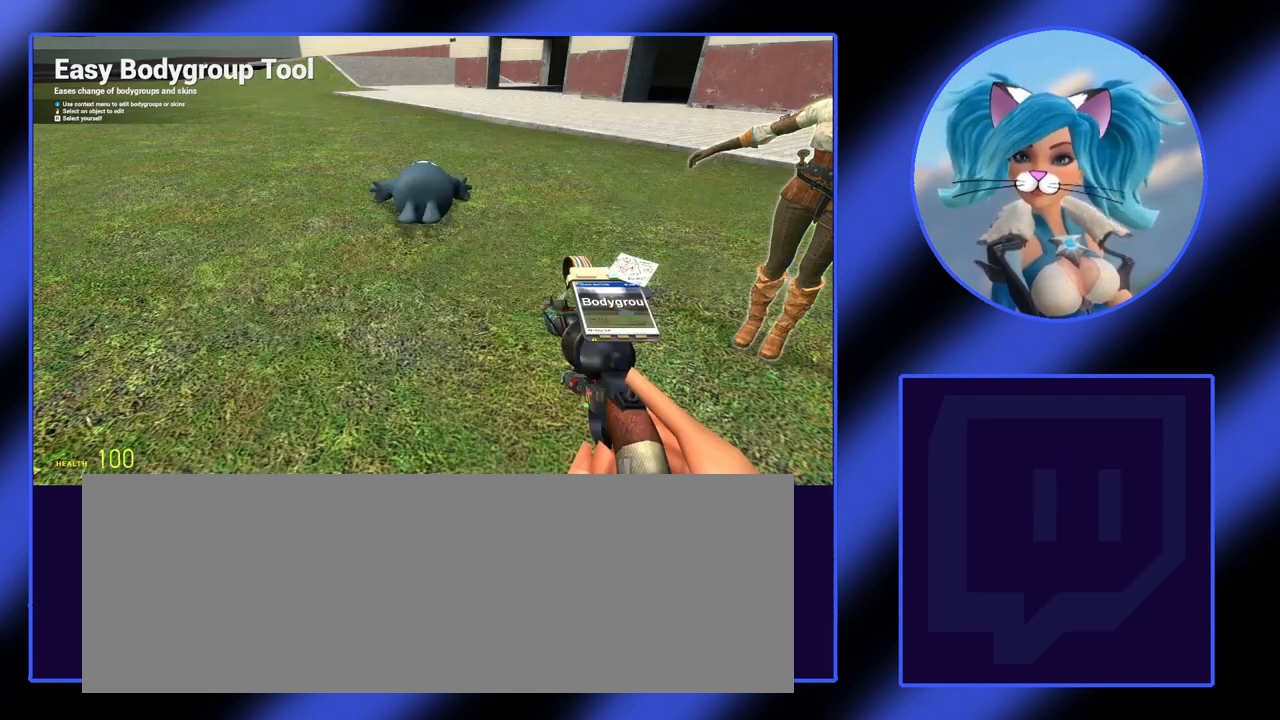
{"keys": [], "mouse": [], "events": []}
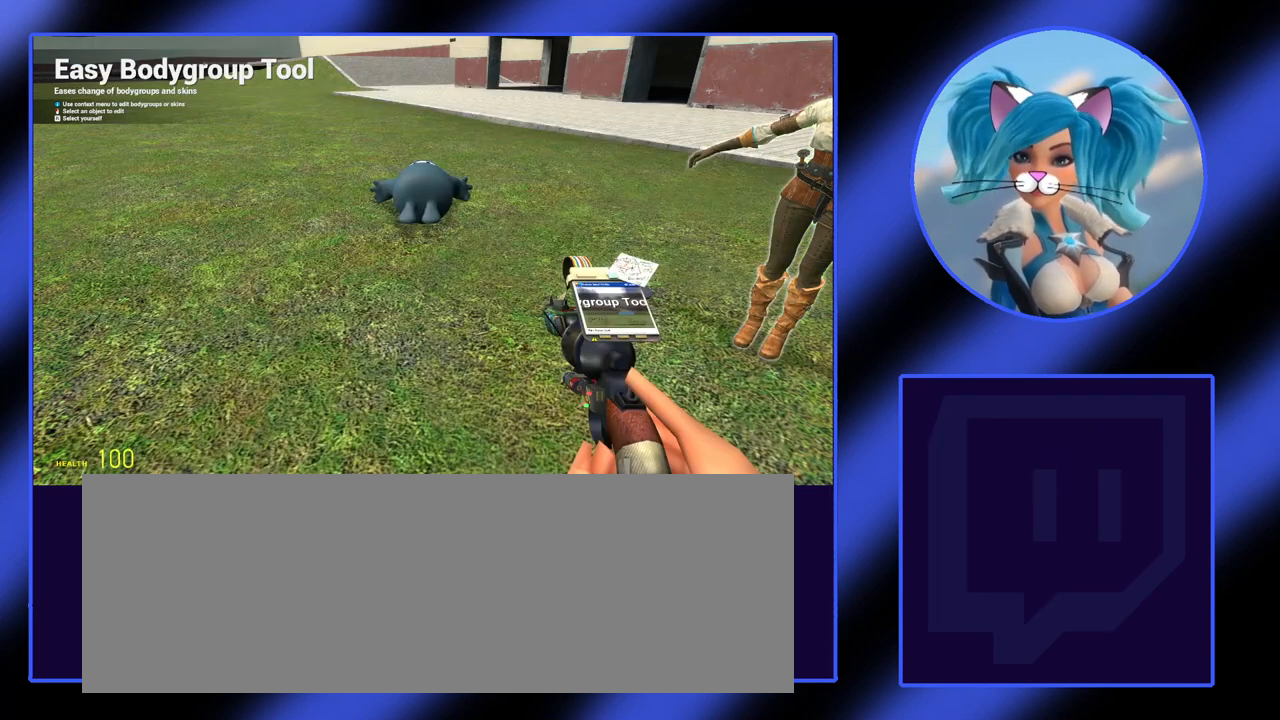
{"keys": ["c"], "mouse": [], "events": [[433, "c", "down"]]}
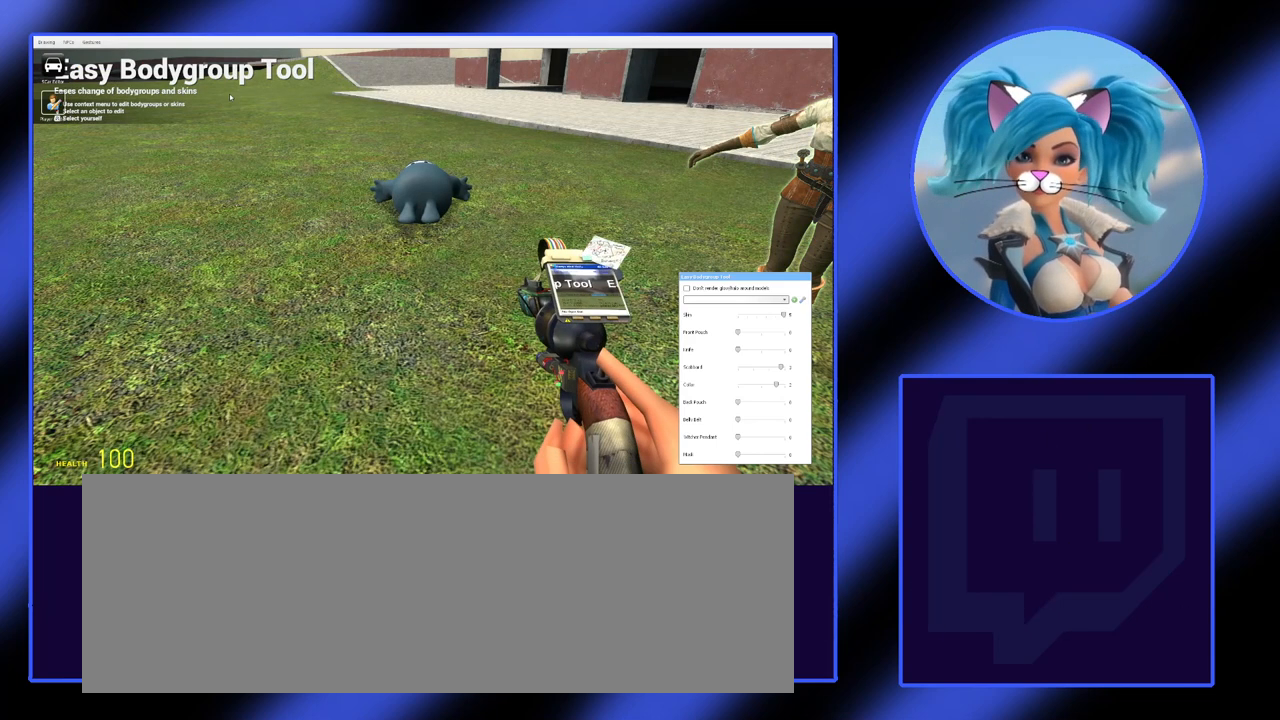
{"keys": ["c"], "mouse": [], "events": []}
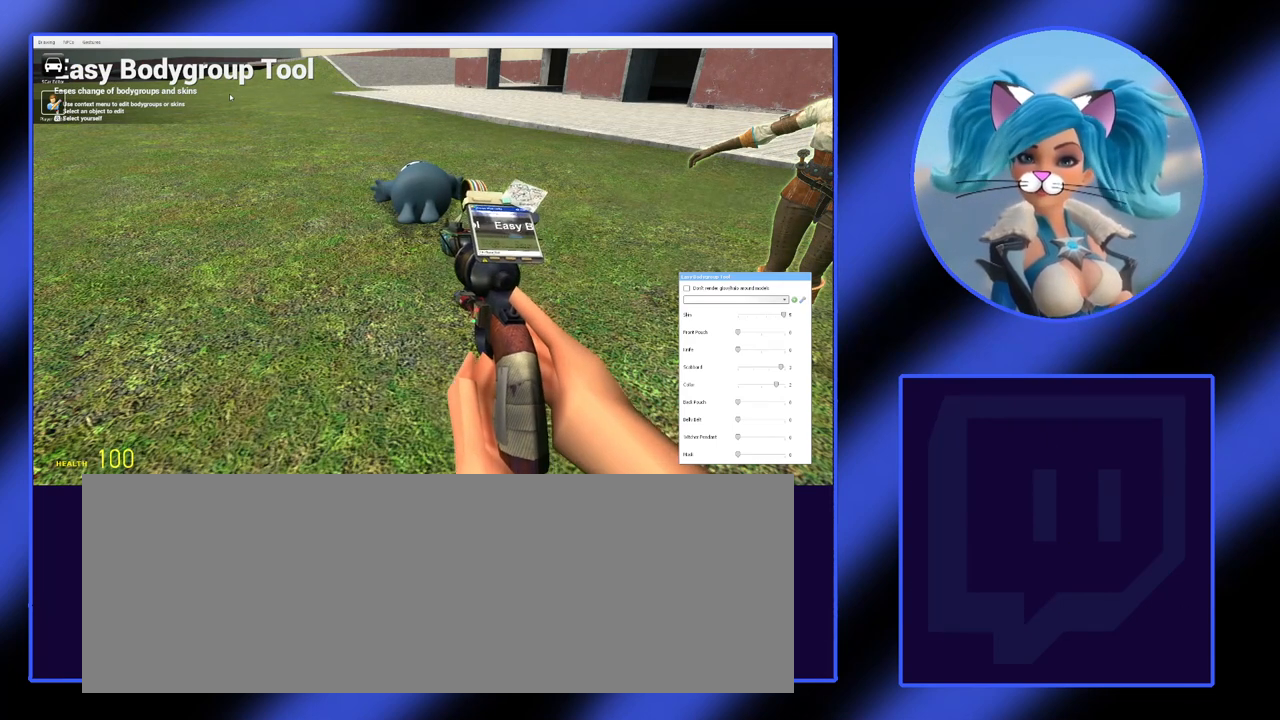
{"keys": ["q"], "mouse": [], "events": [[33, "c", "up"], [333, "q", "down"]]}
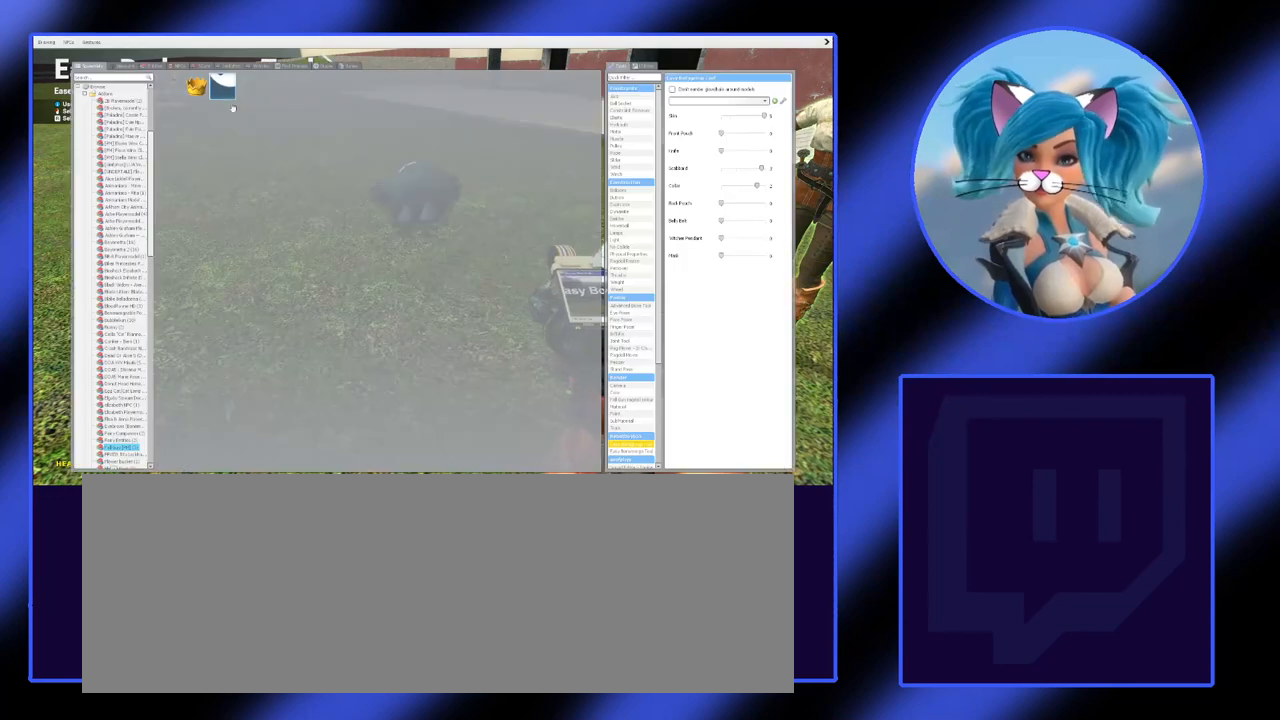
{"keys": ["q"], "mouse": [], "events": []}
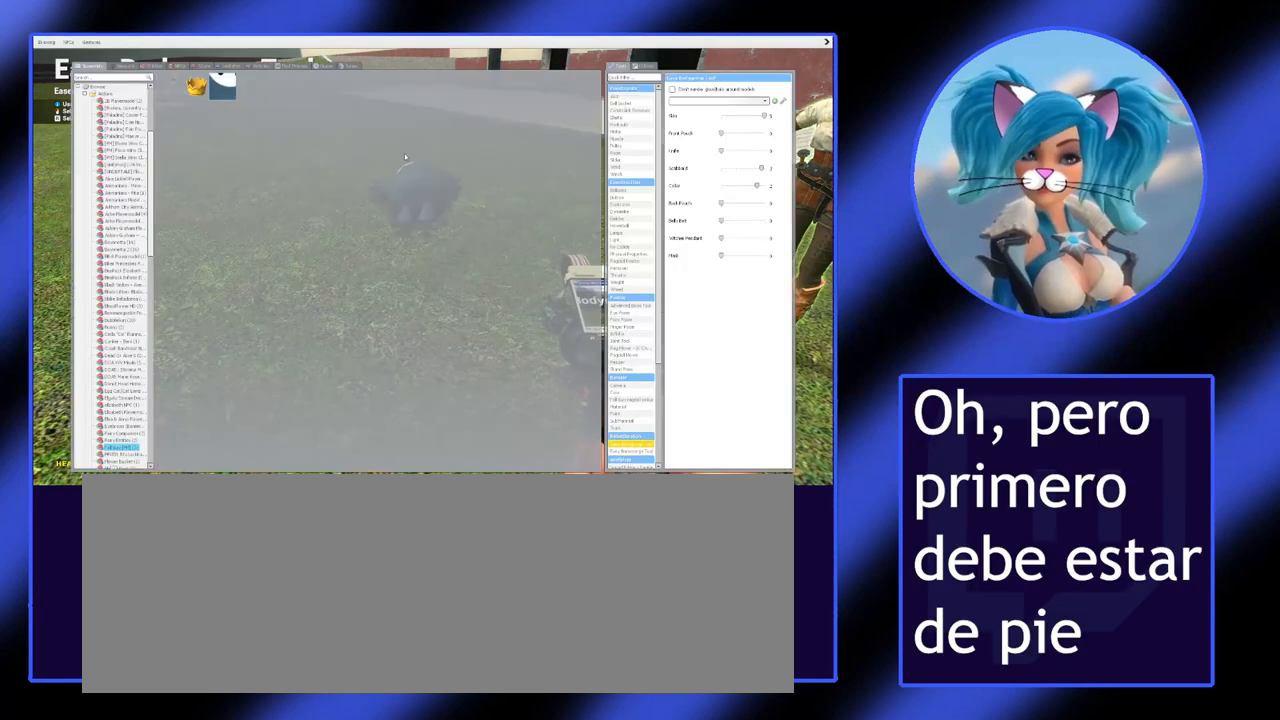
{"keys": ["q"], "mouse": [], "events": []}
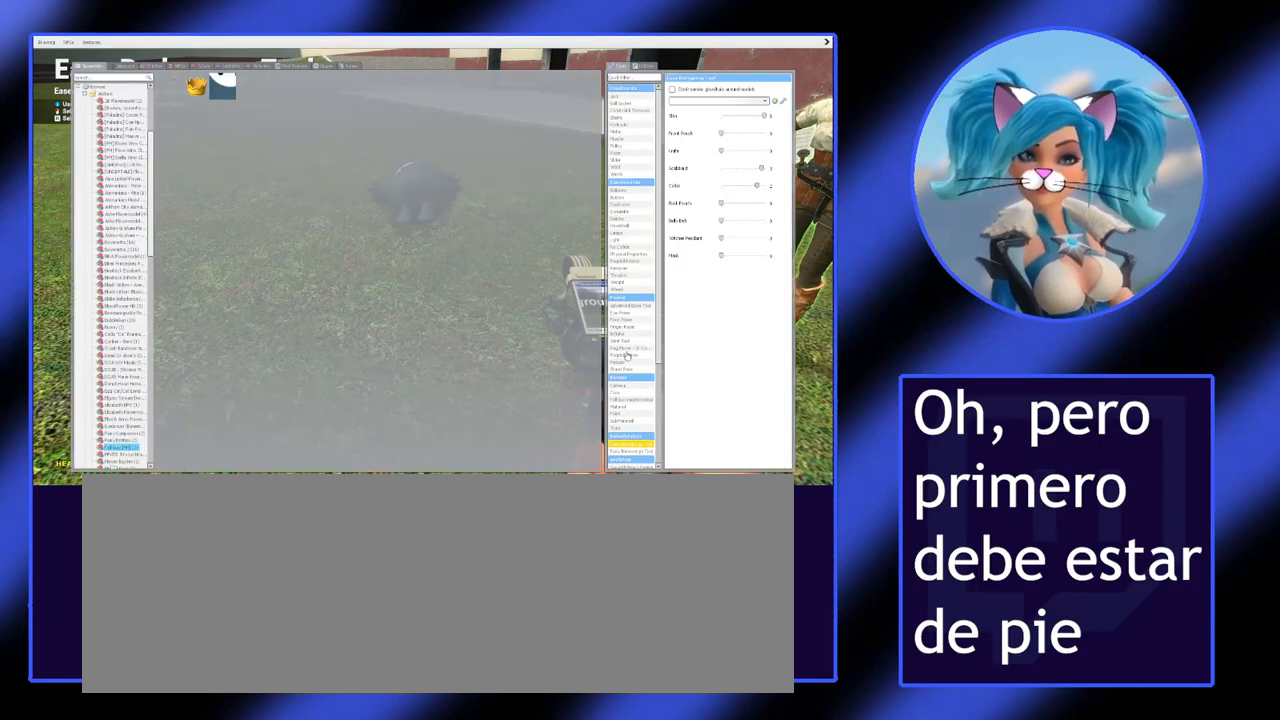
{"keys": ["q"], "mouse": [], "events": []}
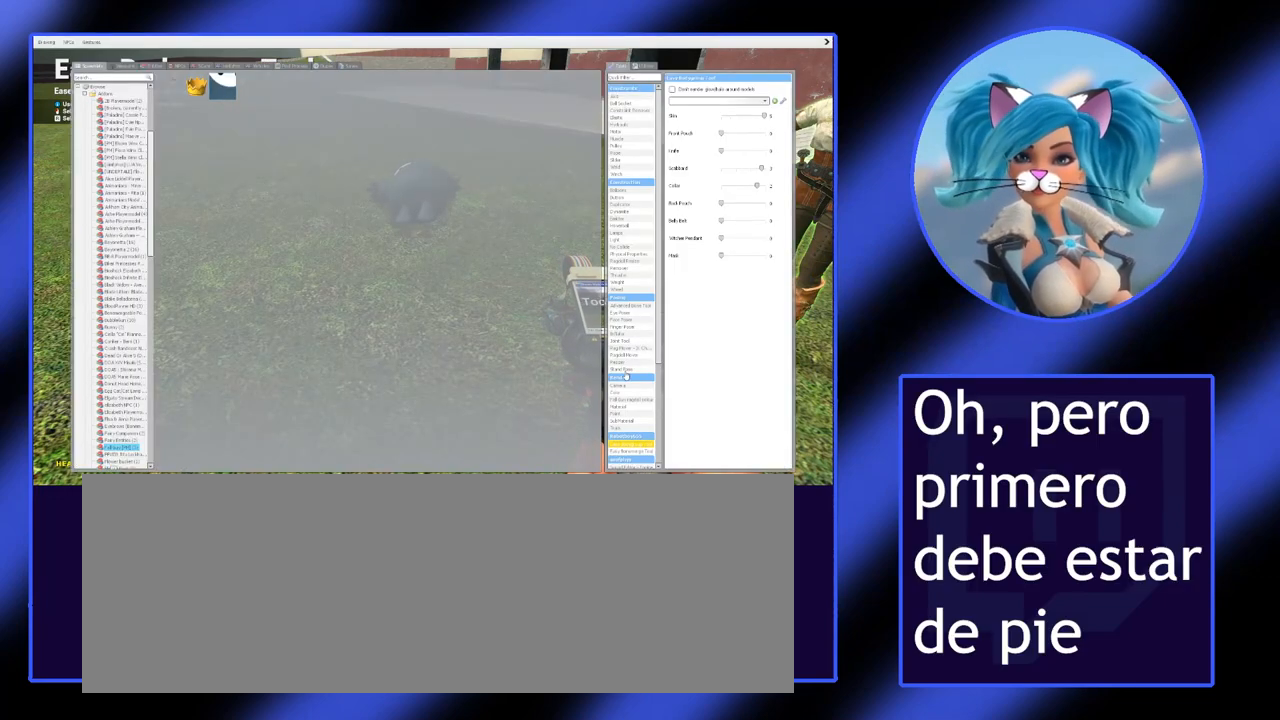
{"keys": [], "mouse": [], "events": [[100, "mouse_left", "down"], [200, "mouse_left", "up"], [400, "q", "up"]]}
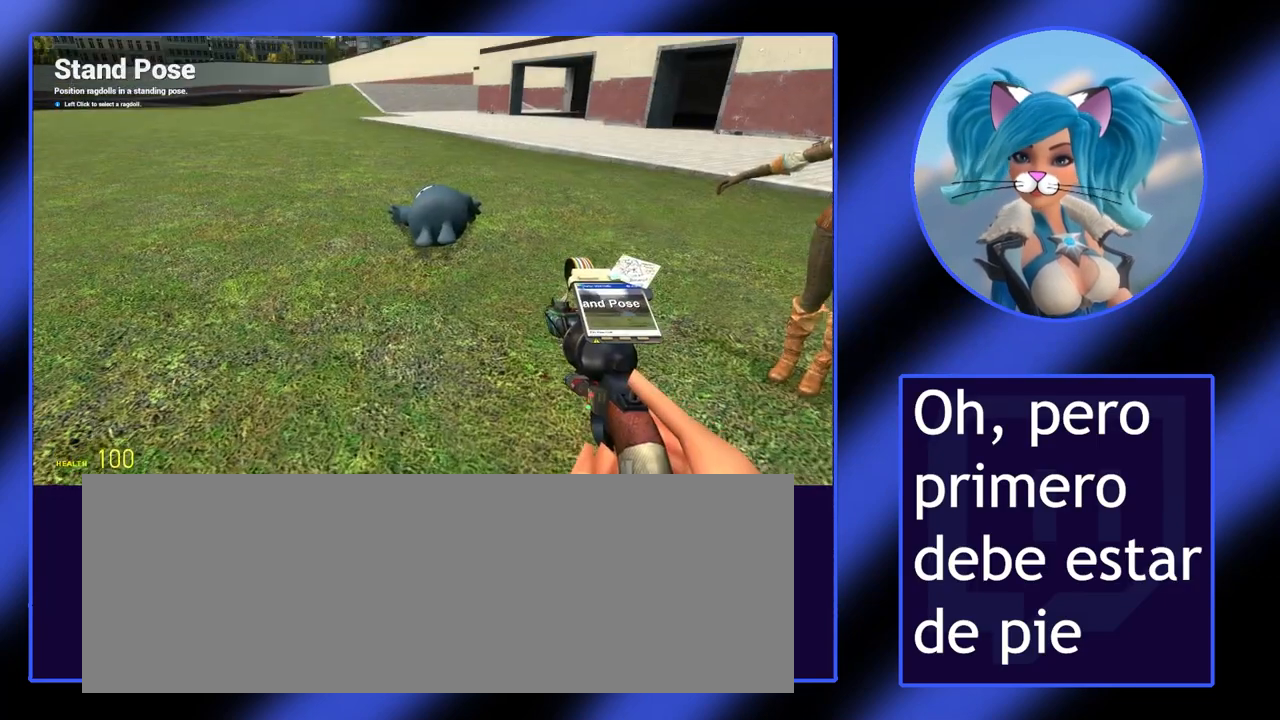
{"keys": [], "mouse": [], "events": []}
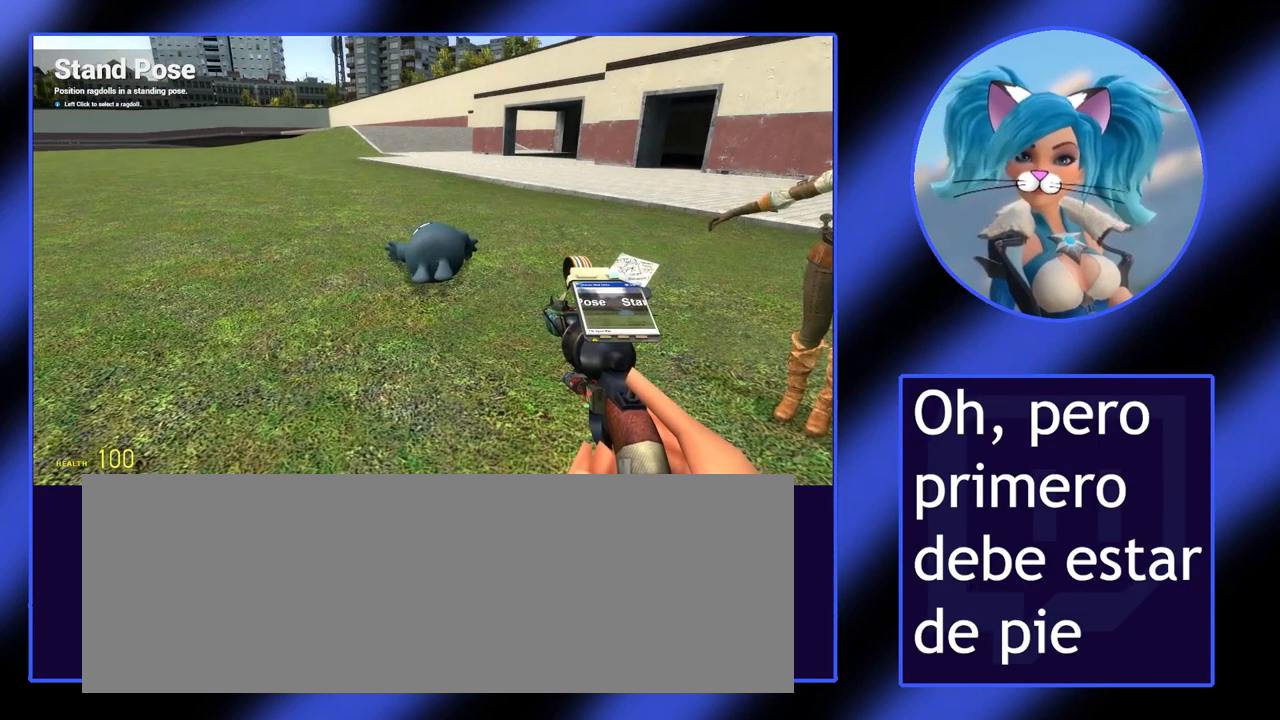
{"keys": [], "mouse": [], "events": [[133, "mouse_left", "down"], [233, "mouse_left", "up"]]}
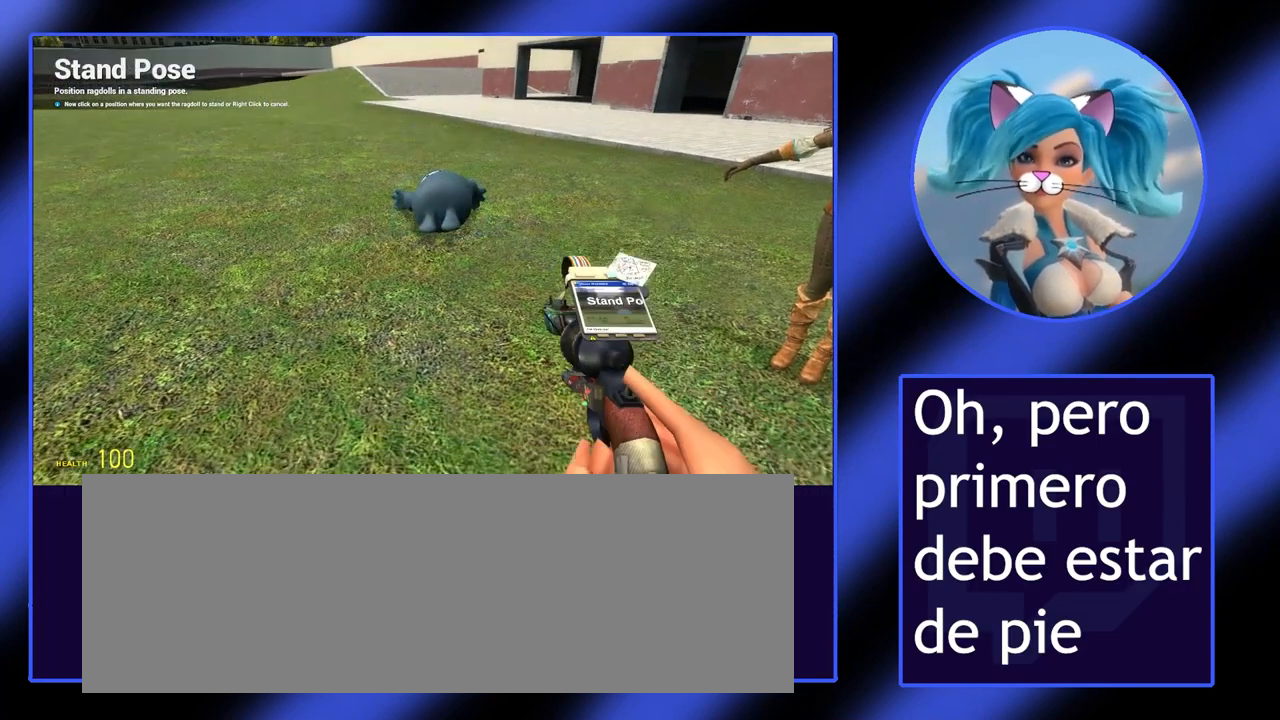
{"keys": [], "mouse": [], "events": [[67, "mouse_left", "down"], [167, "mouse_left", "up"]]}
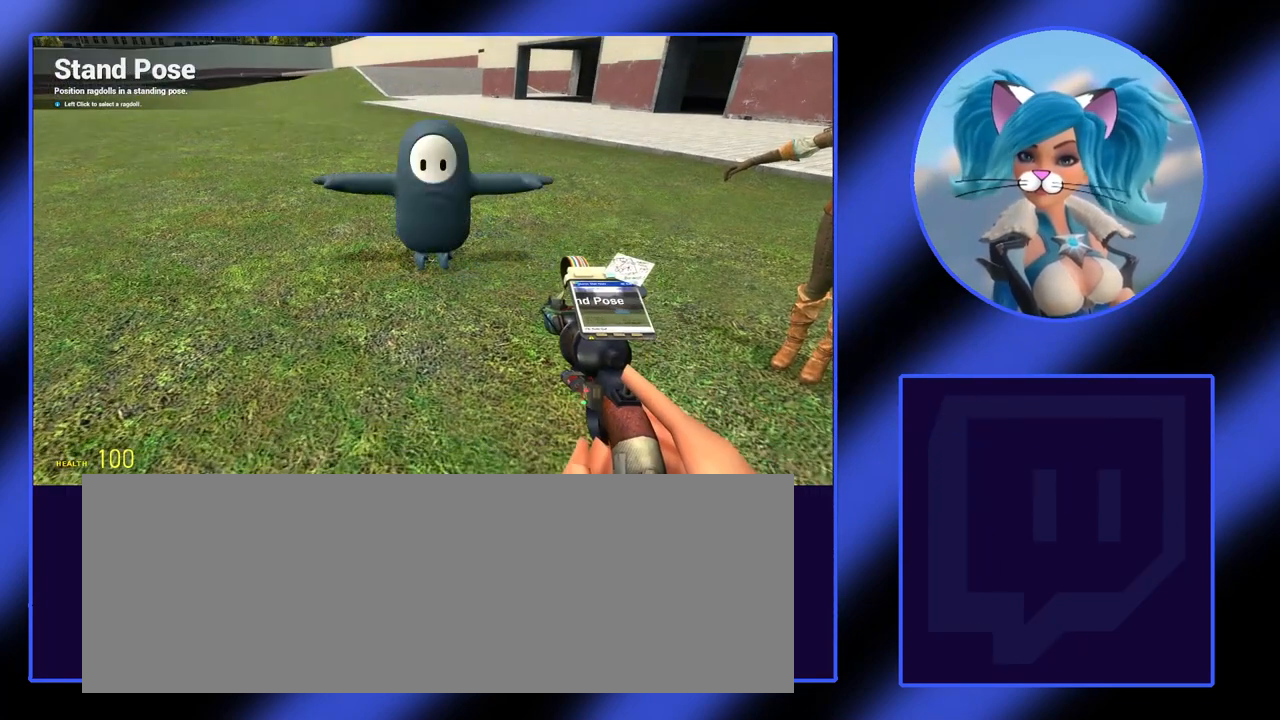
{"keys": [], "mouse": [], "events": []}
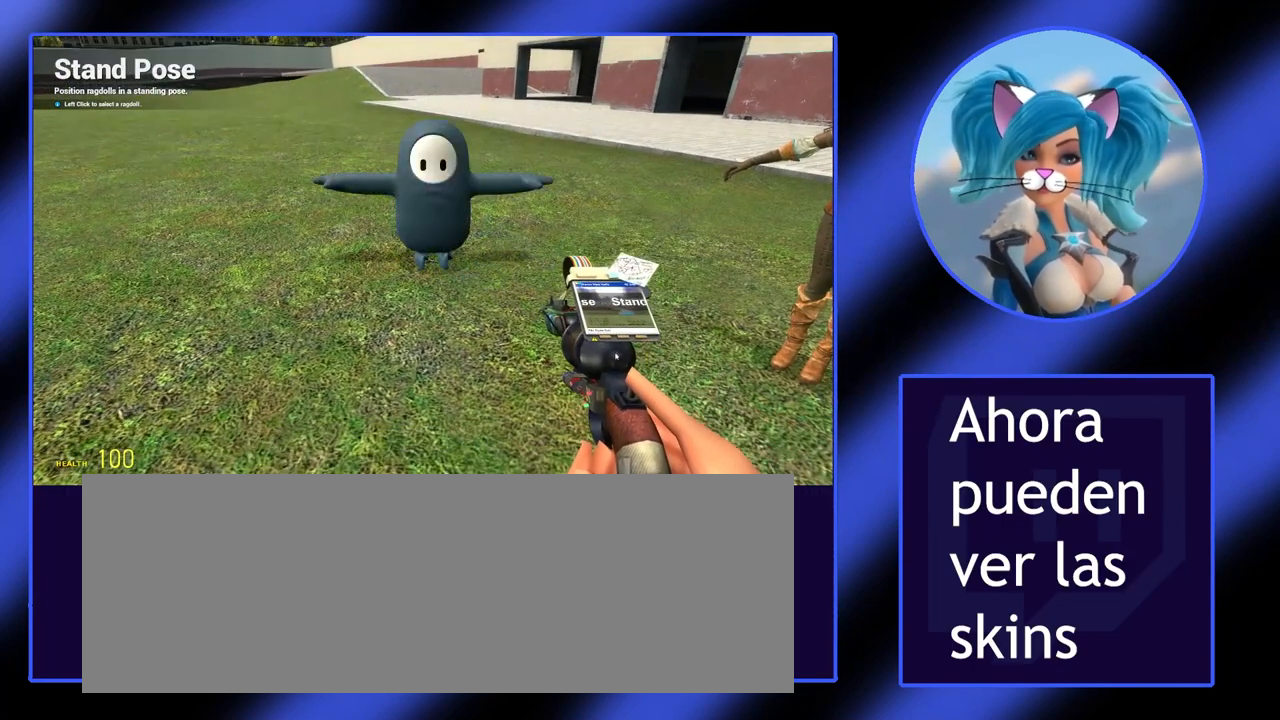
{"keys": ["q"], "mouse": [], "events": [[33, "q", "down"]]}
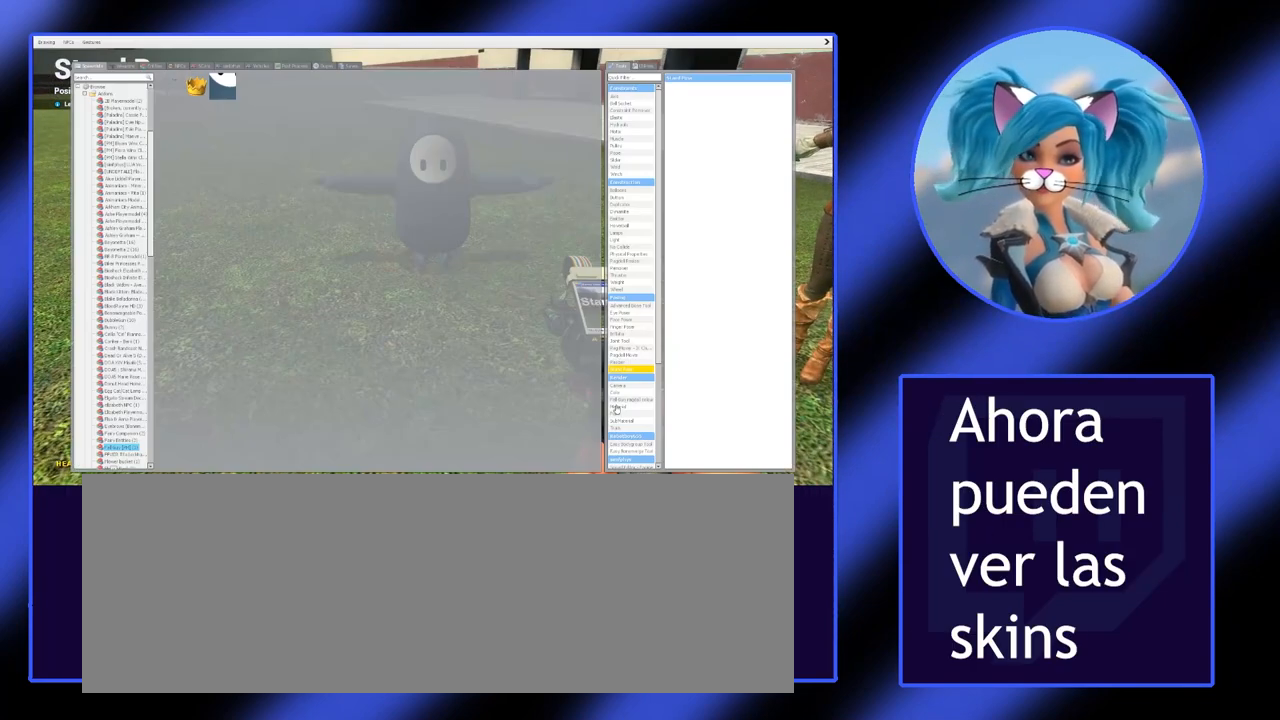
{"keys": ["q"], "mouse": [], "events": []}
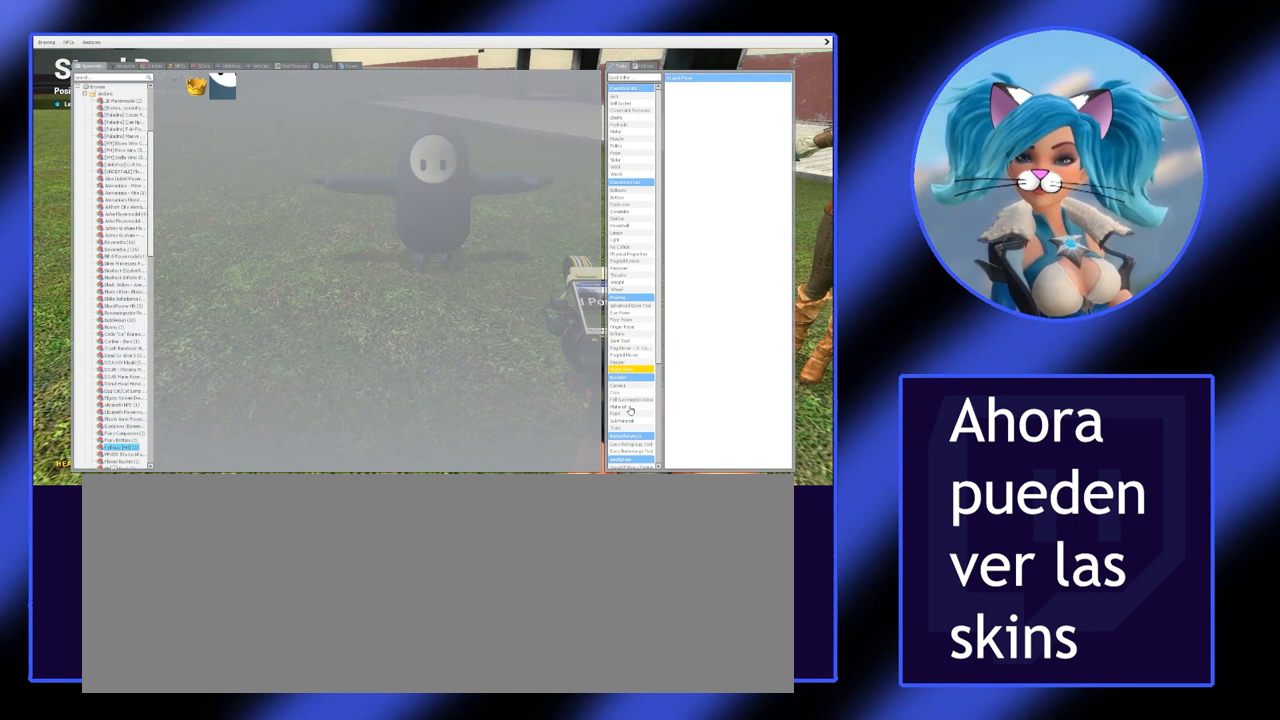
{"keys": ["q"], "mouse": [], "events": []}
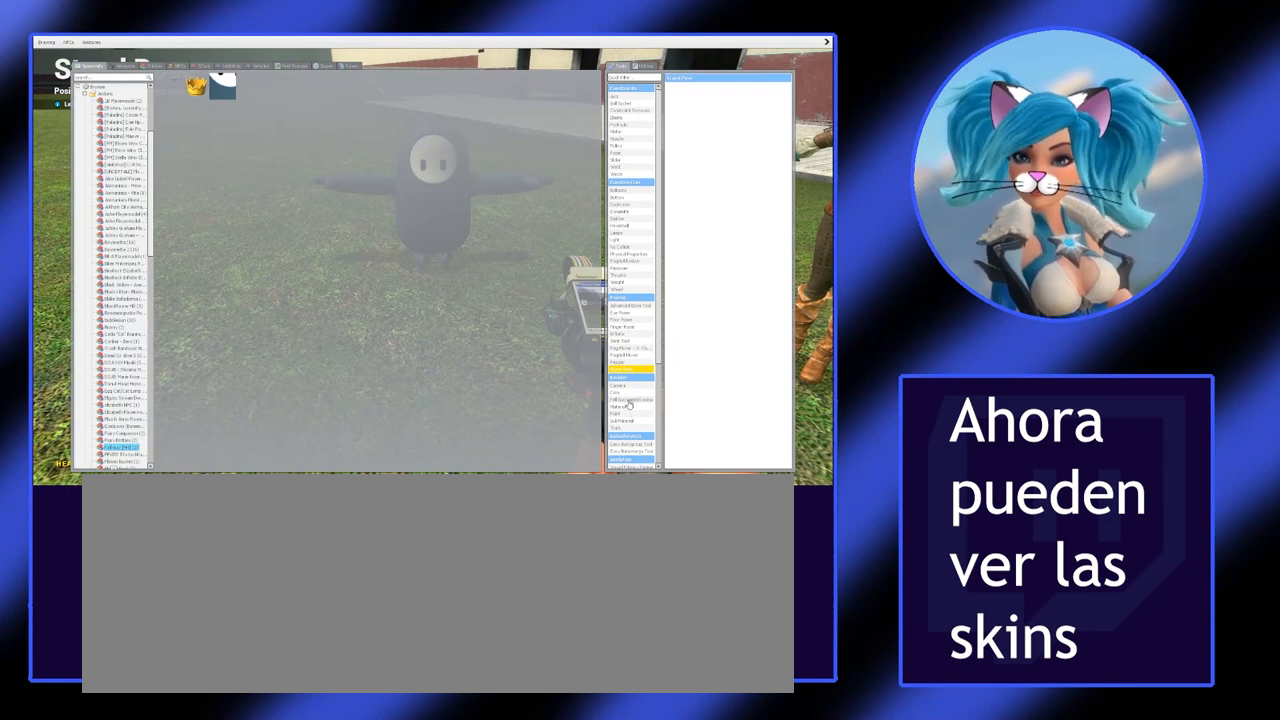
{"keys": ["q"], "mouse": [], "events": []}
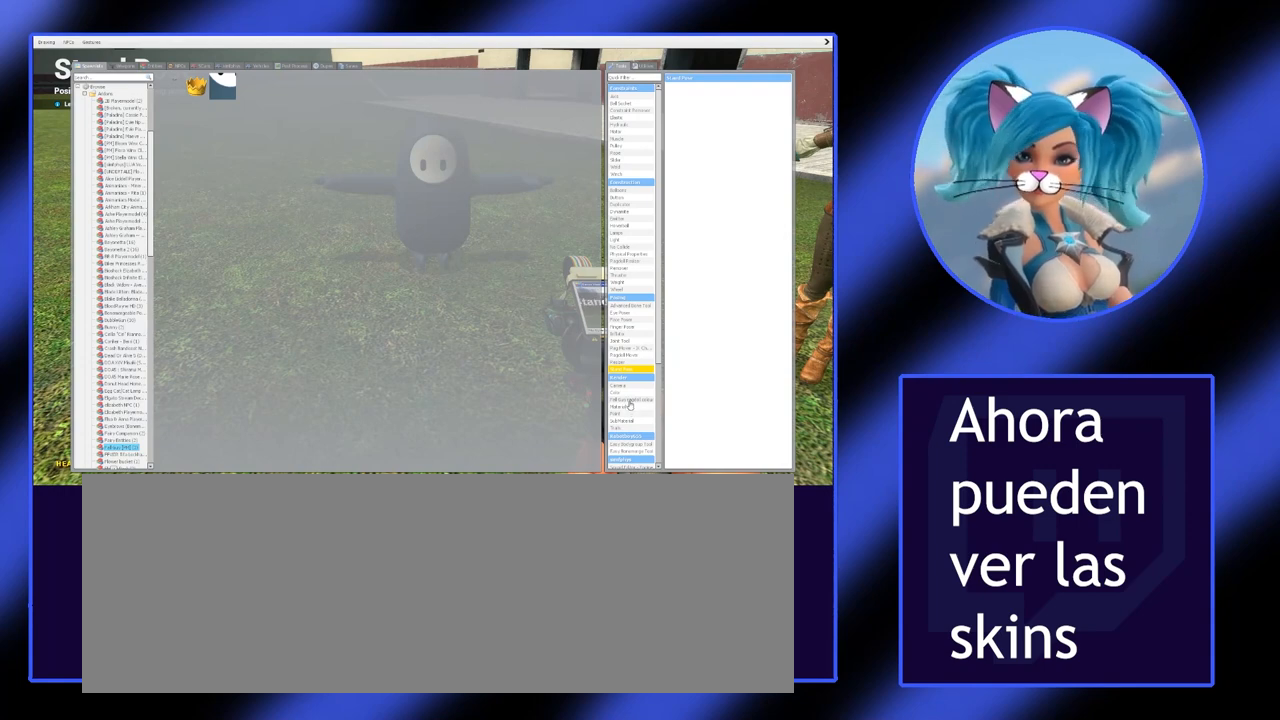
{"keys": ["q"], "mouse": [], "events": []}
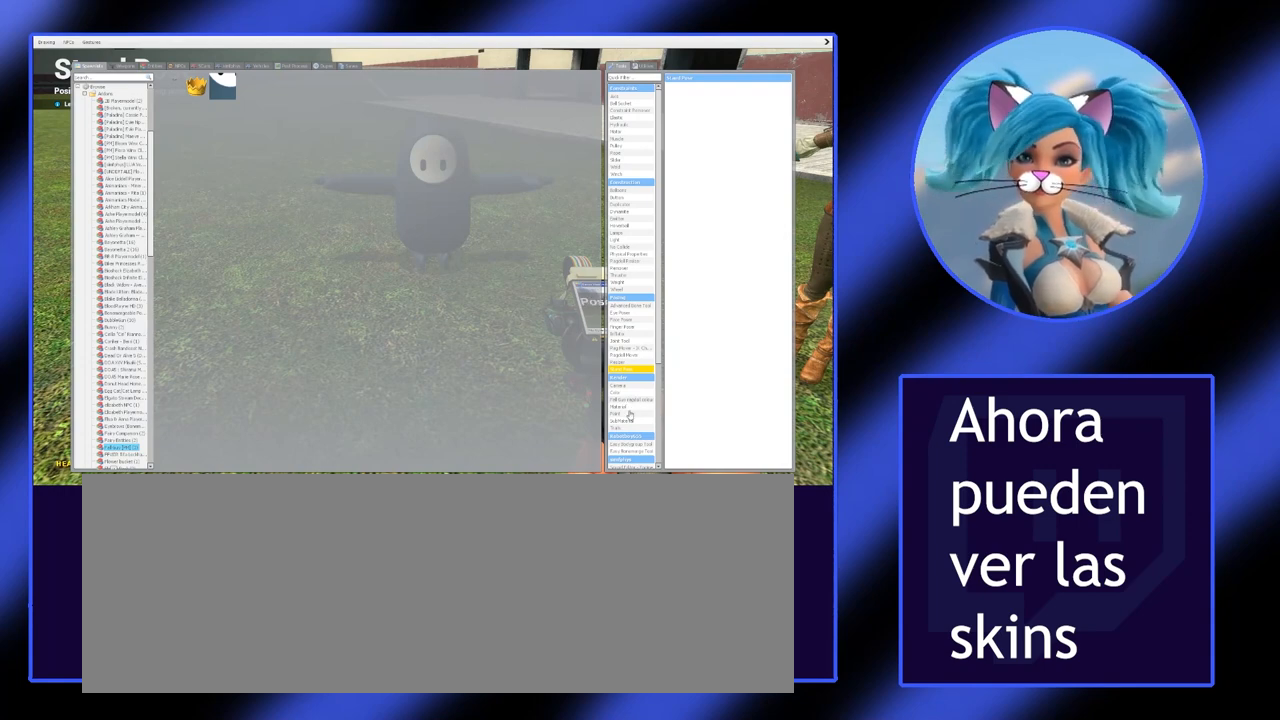
{"keys": ["q"], "mouse": [], "events": []}